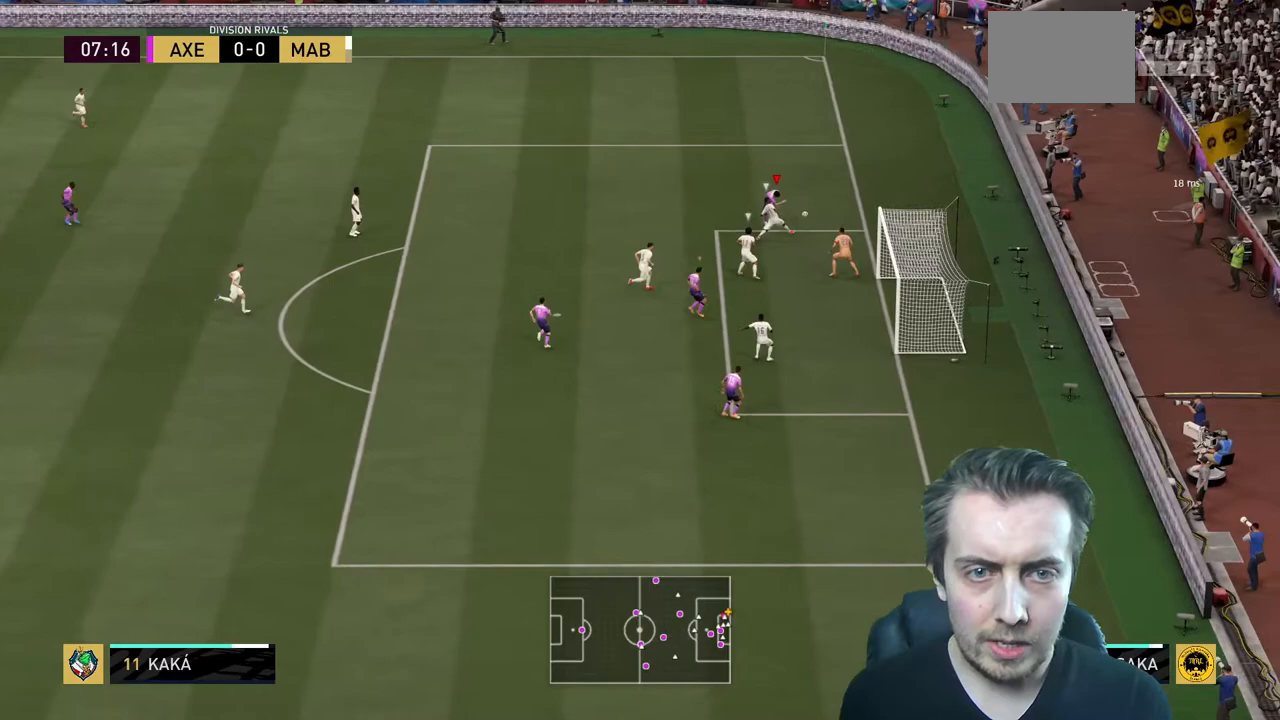
Gameplay with a controller (Xbox layout); each line is a JSON object with the inputs held at the frame after it. "events" lists button and stick changes between this image and that frame as [ms after this image, input, new state], when the widget could be followed in between. Not read: L3 R3.
{"buttons": [], "left_stick": "center", "right_stick": "center", "events": [[67, "left_stick", "center"], [234, "R2", "down"], [334, "R2", "up"]]}
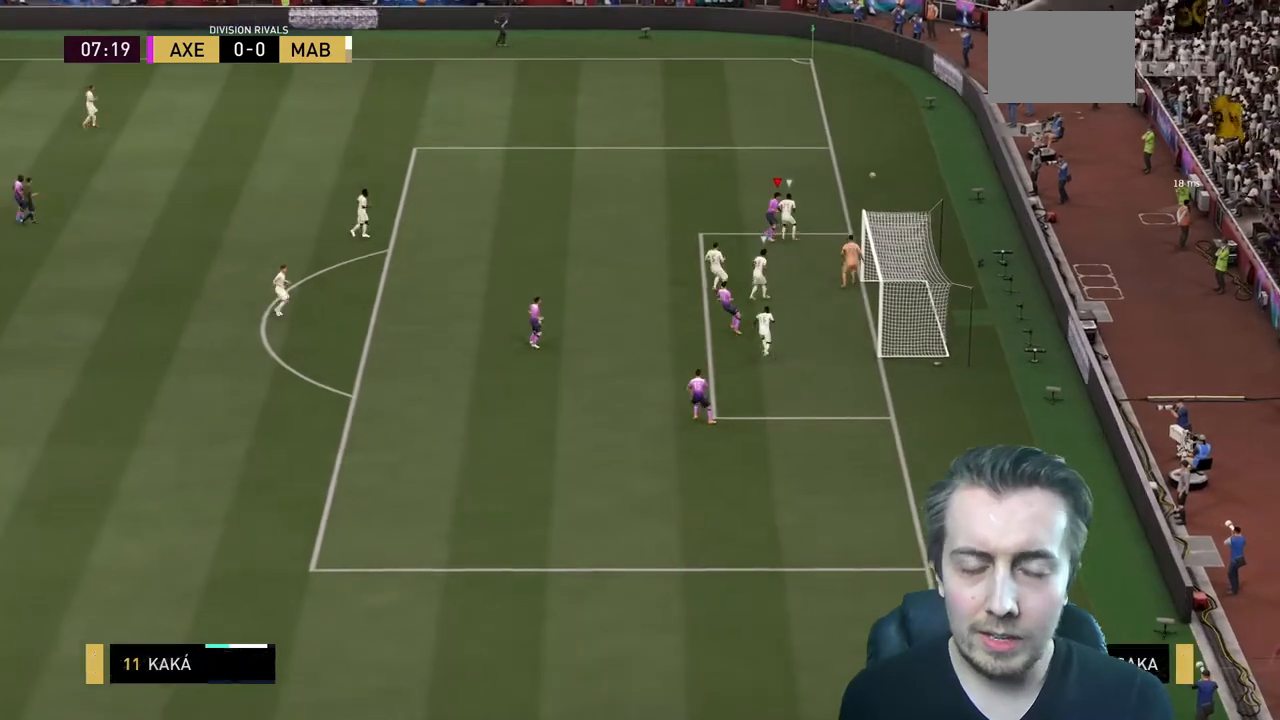
{"buttons": [], "left_stick": "center", "right_stick": "center", "events": [[33, "left_stick", "up"], [233, "L2", "down"], [367, "L2", "up"], [400, "left_stick", "center"]]}
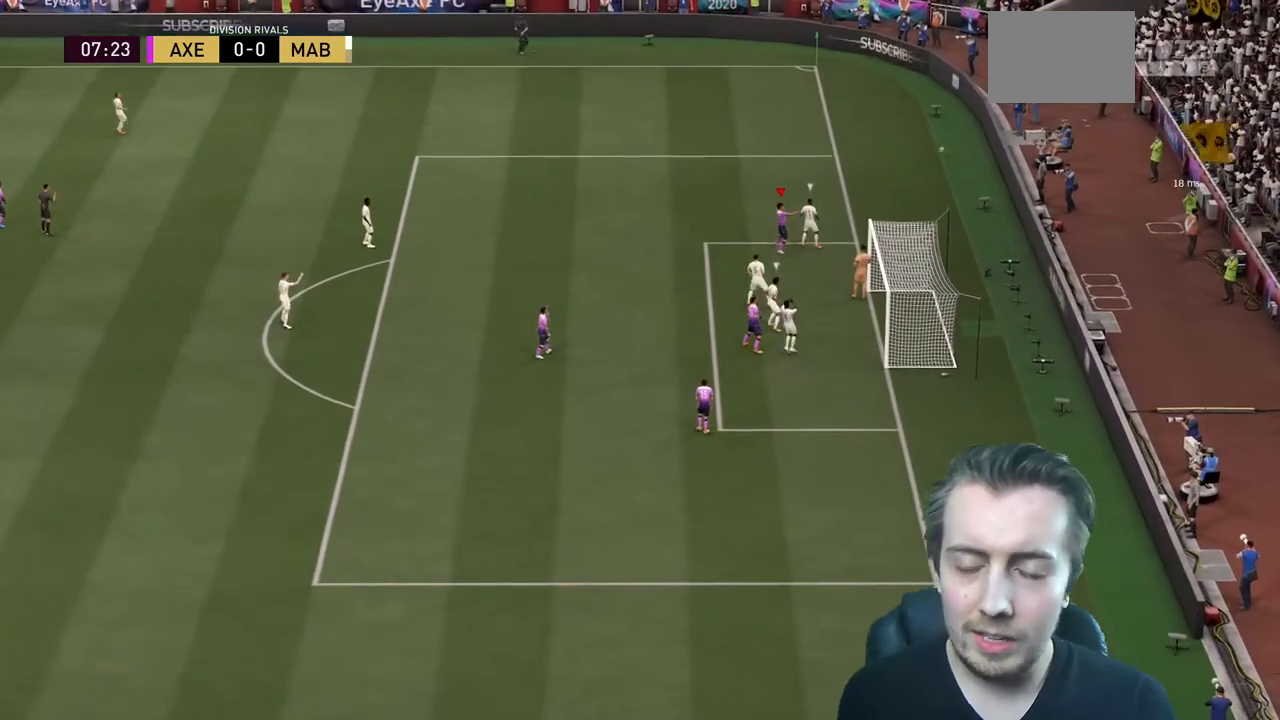
{"buttons": [], "left_stick": "center", "right_stick": "center", "events": []}
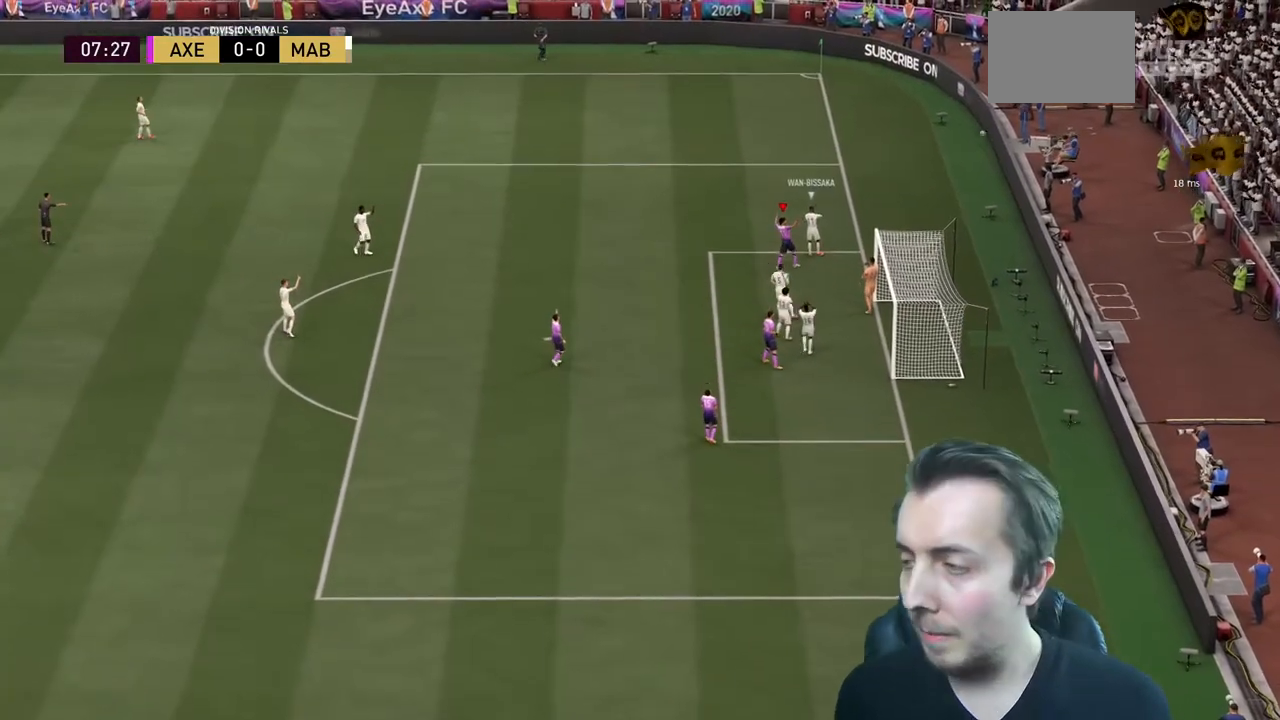
{"buttons": [], "left_stick": "center", "right_stick": "center", "events": []}
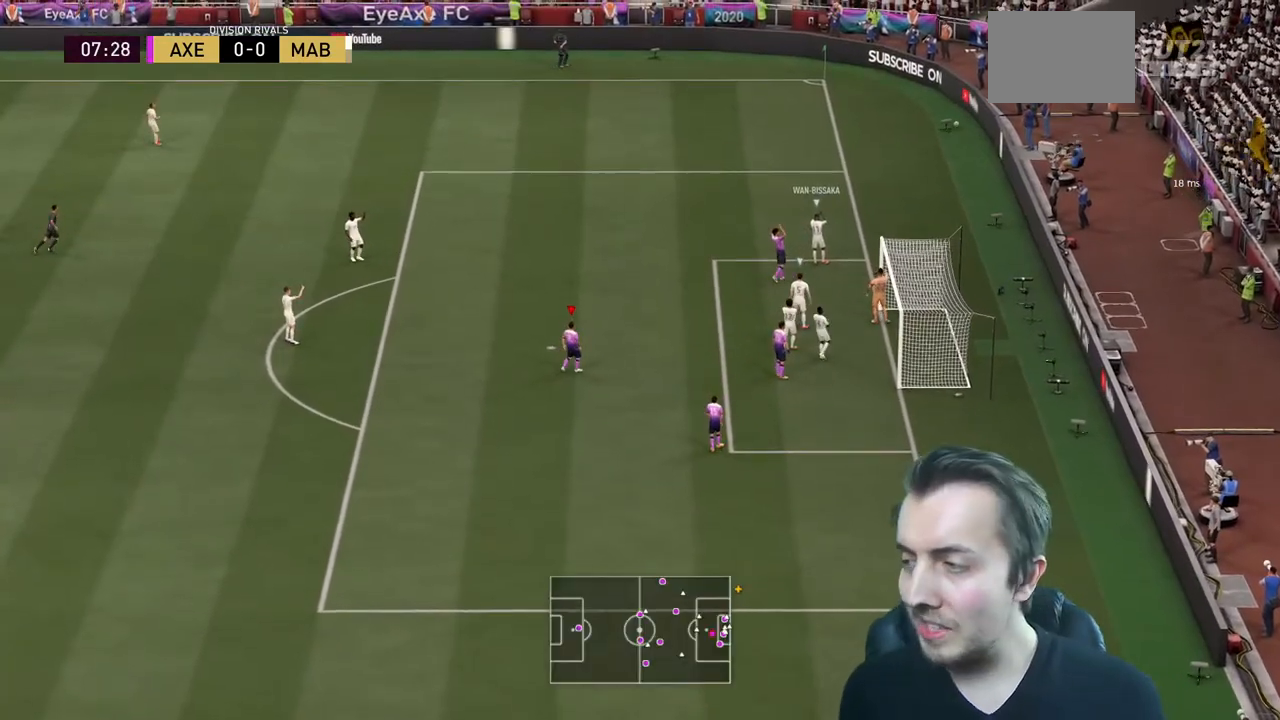
{"buttons": [], "left_stick": "center", "right_stick": "center", "events": []}